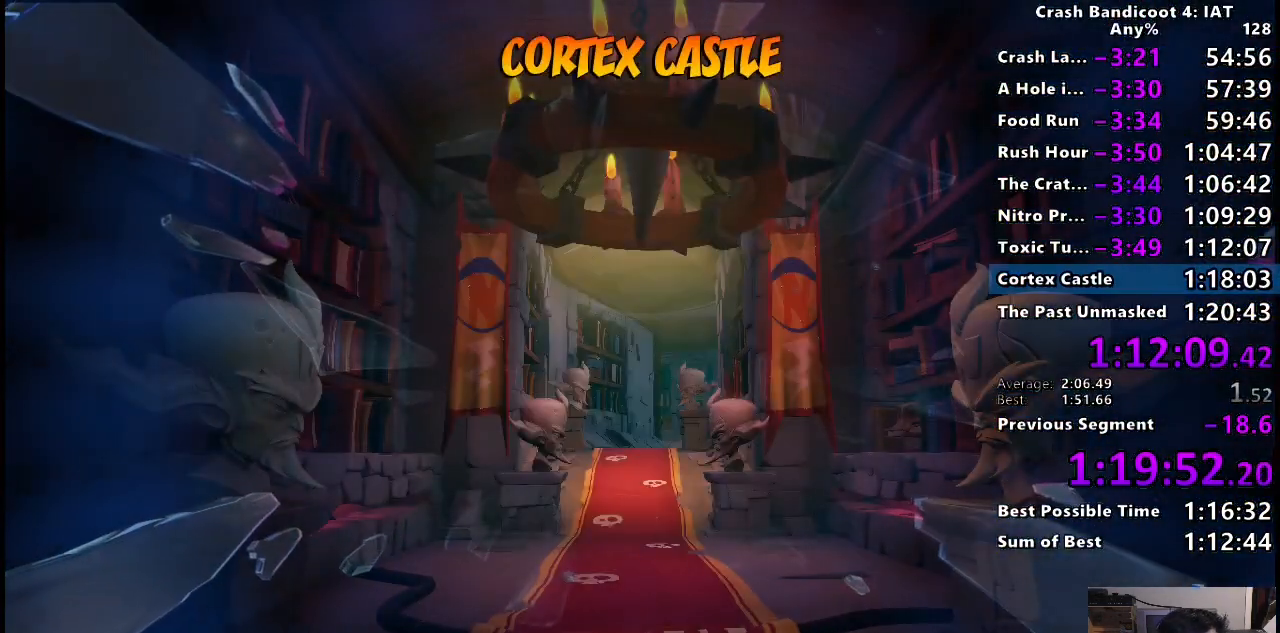
Gameplay with a controller (PlayStation layout); each line is a JSON object with the inputs held at the frame after it. "button_events" lists button changes between this image and that frame as [ms after this image, input, new state], when the widget could be followed in between (sticks are given only as held states). Not read: R1.
{"buttons": [], "left_stick": "center", "right_stick": "center", "button_events": [[83, "TRIANGLE", "up"], [167, "TRIANGLE", "down"], [283, "TRIANGLE", "up"], [367, "TRIANGLE", "down"], [483, "TRIANGLE", "up"]]}
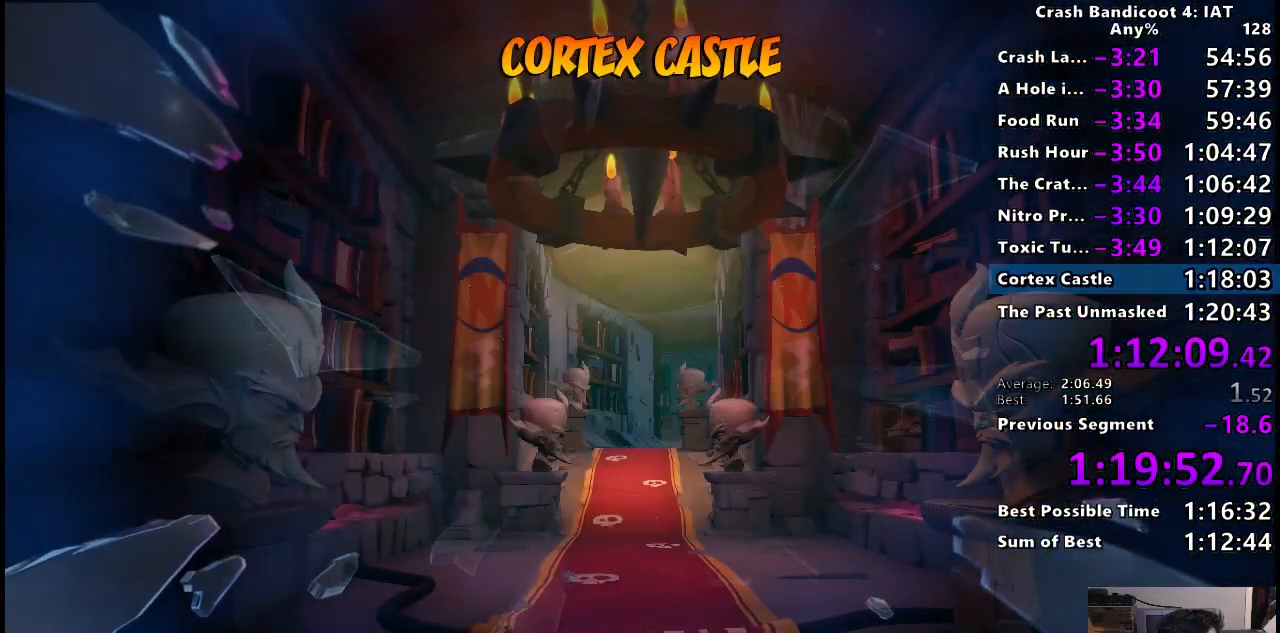
{"buttons": ["TRIANGLE"], "left_stick": "center", "right_stick": "center", "button_events": [[67, "TRIANGLE", "down"], [200, "TRIANGLE", "up"], [283, "TRIANGLE", "down"], [400, "TRIANGLE", "up"], [483, "TRIANGLE", "down"]]}
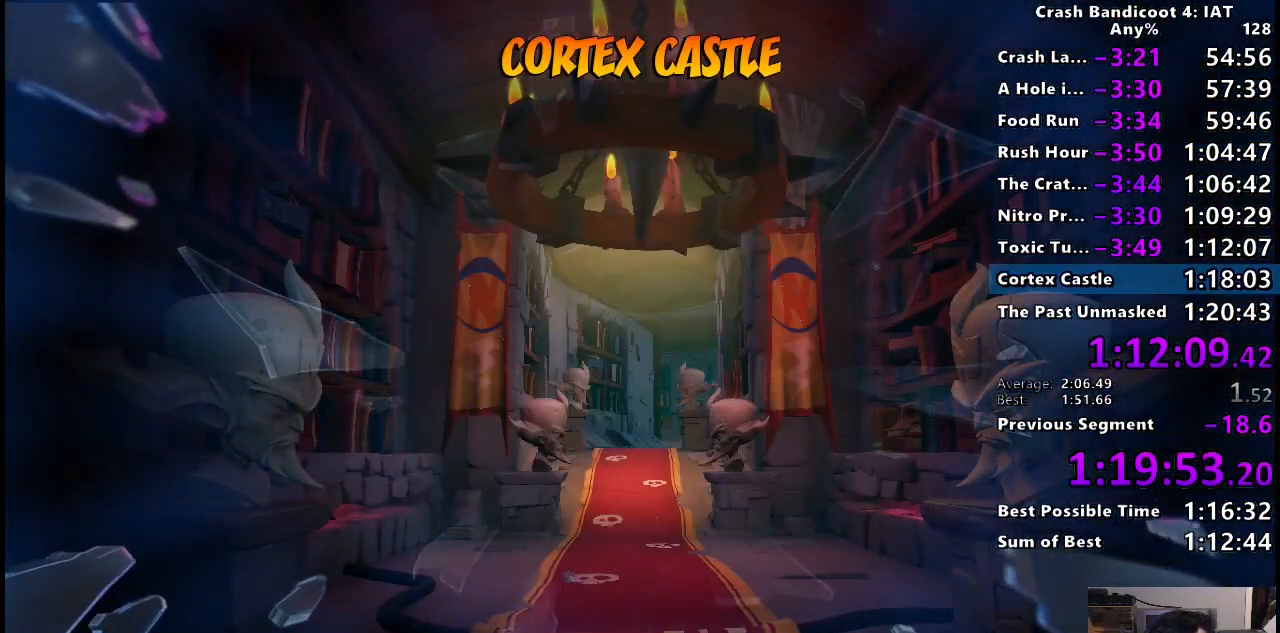
{"buttons": [], "left_stick": "center", "right_stick": "center", "button_events": [[67, "TRIANGLE", "up"], [150, "TRIANGLE", "down"], [267, "TRIANGLE", "up"], [333, "TRIANGLE", "down"], [433, "TRIANGLE", "up"]]}
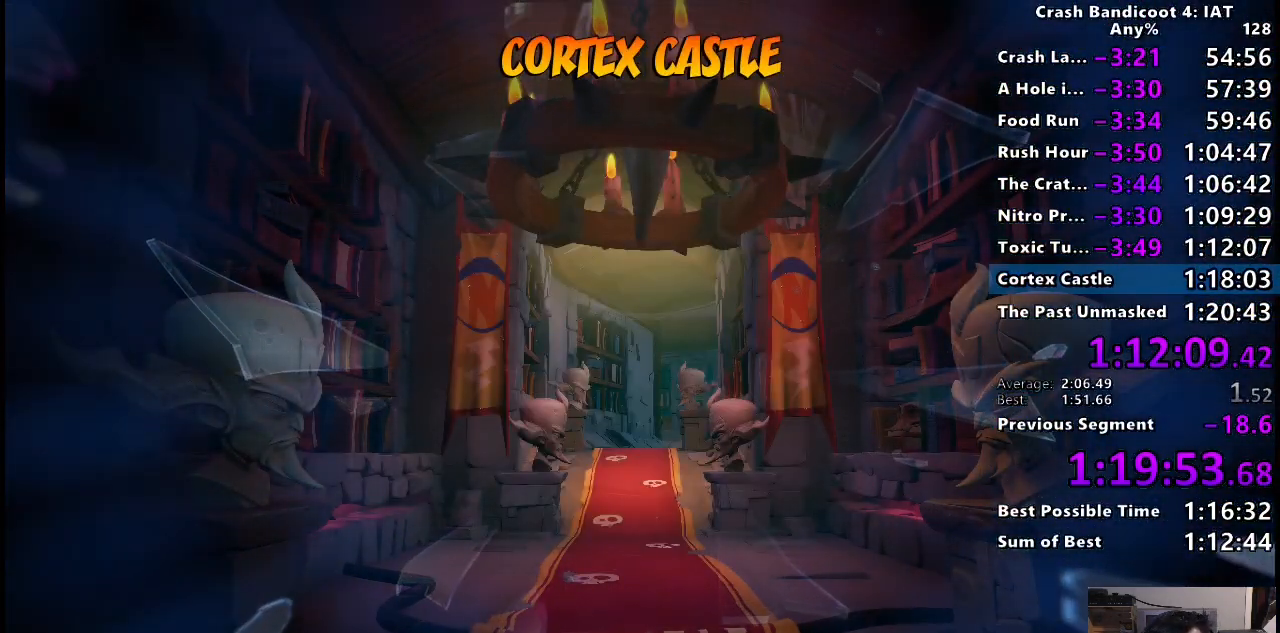
{"buttons": ["TRIANGLE"], "left_stick": "center", "right_stick": "center", "button_events": [[33, "TRIANGLE", "down"], [150, "TRIANGLE", "up"], [217, "TRIANGLE", "down"], [350, "TRIANGLE", "up"], [417, "TRIANGLE", "down"]]}
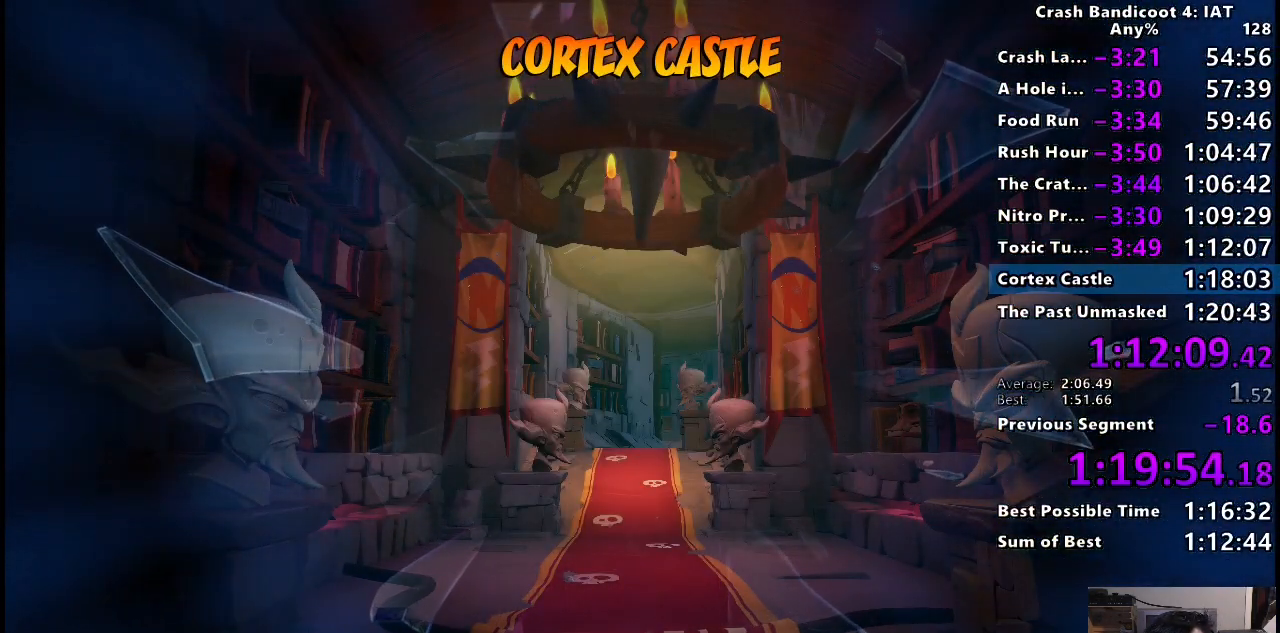
{"buttons": ["TRIANGLE"], "left_stick": "center", "right_stick": "center", "button_events": [[33, "TRIANGLE", "up"], [117, "TRIANGLE", "down"], [233, "TRIANGLE", "up"], [317, "TRIANGLE", "down"], [433, "TRIANGLE", "up"], [500, "TRIANGLE", "down"]]}
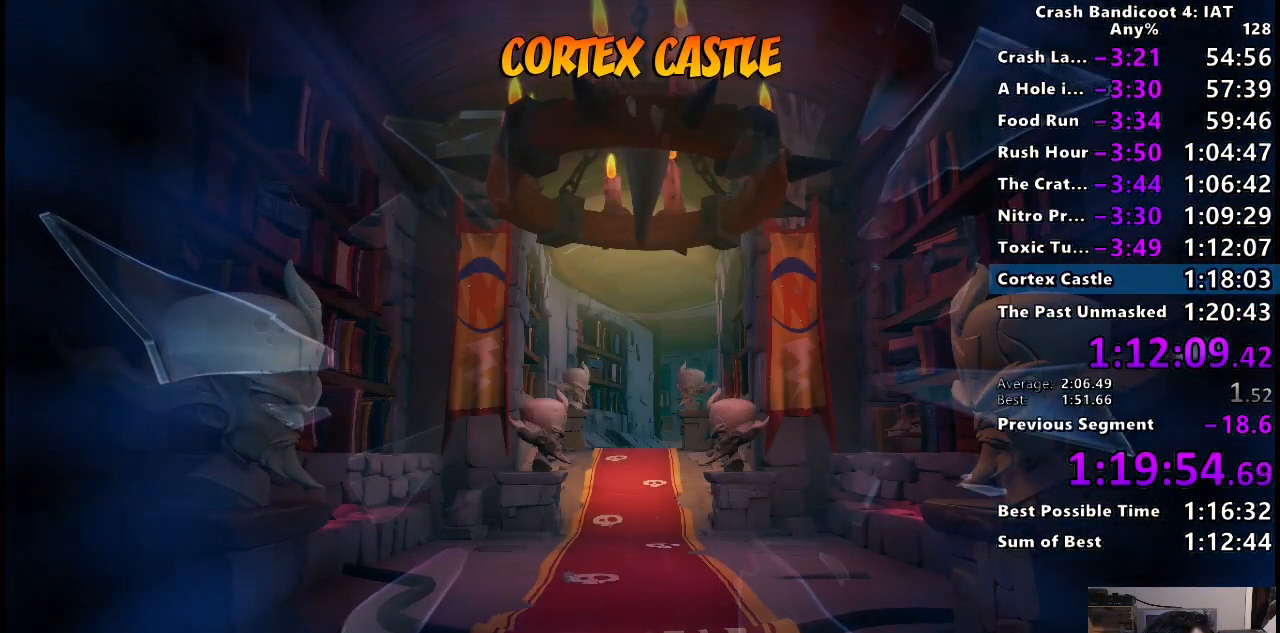
{"buttons": ["TRIANGLE"], "left_stick": "center", "right_stick": "center", "button_events": [[117, "TRIANGLE", "up"], [200, "TRIANGLE", "down"], [333, "TRIANGLE", "up"], [417, "TRIANGLE", "down"]]}
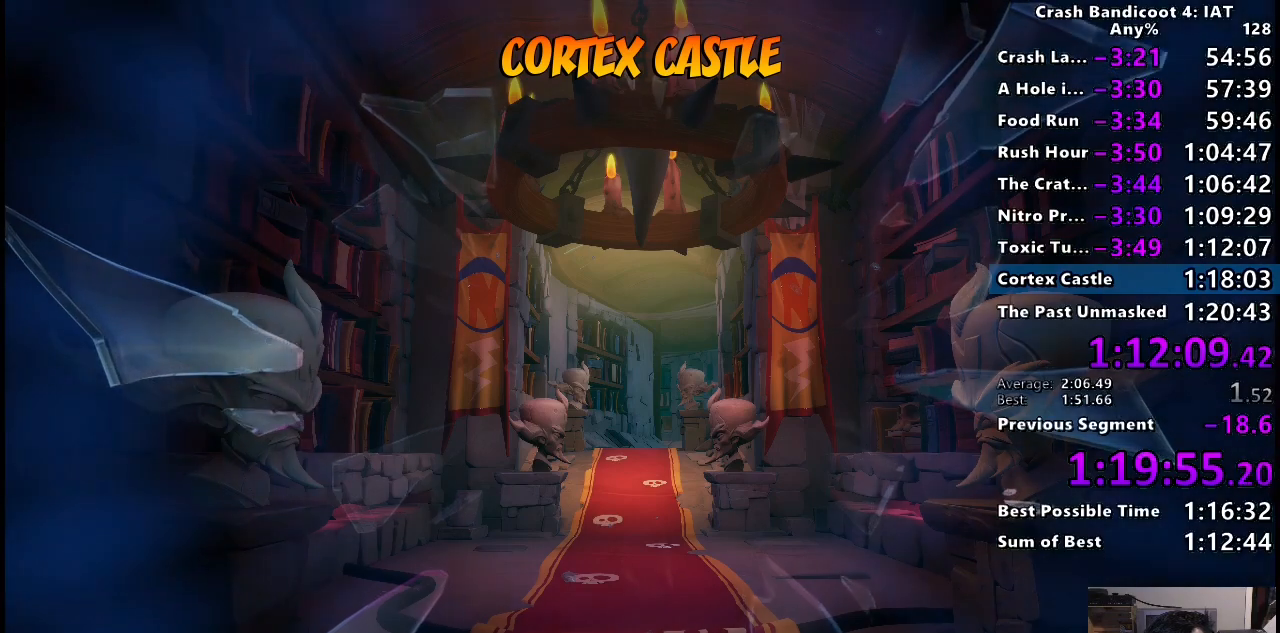
{"buttons": ["TRIANGLE"], "left_stick": "center", "right_stick": "center", "button_events": [[33, "TRIANGLE", "up"], [100, "TRIANGLE", "down"], [217, "TRIANGLE", "up"], [283, "TRIANGLE", "down"], [400, "TRIANGLE", "up"], [483, "TRIANGLE", "down"]]}
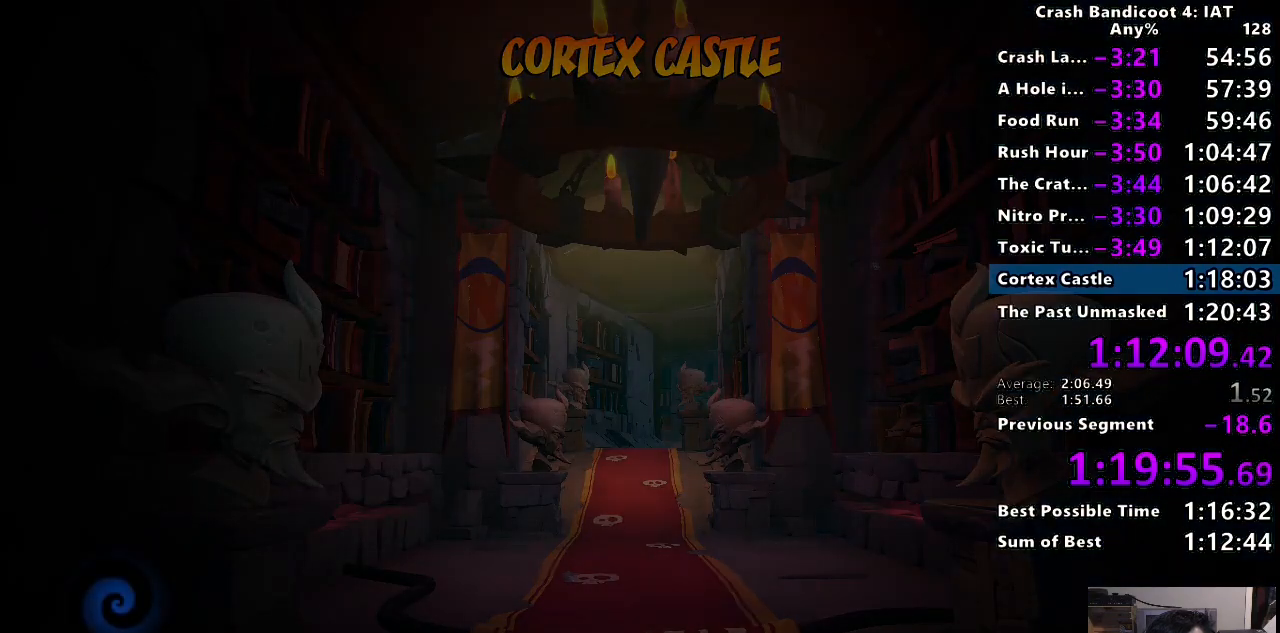
{"buttons": [], "left_stick": "center", "right_stick": "center", "button_events": [[100, "TRIANGLE", "up"], [183, "TRIANGLE", "down"], [267, "TRIANGLE", "up"], [367, "TRIANGLE", "down"], [467, "TRIANGLE", "up"]]}
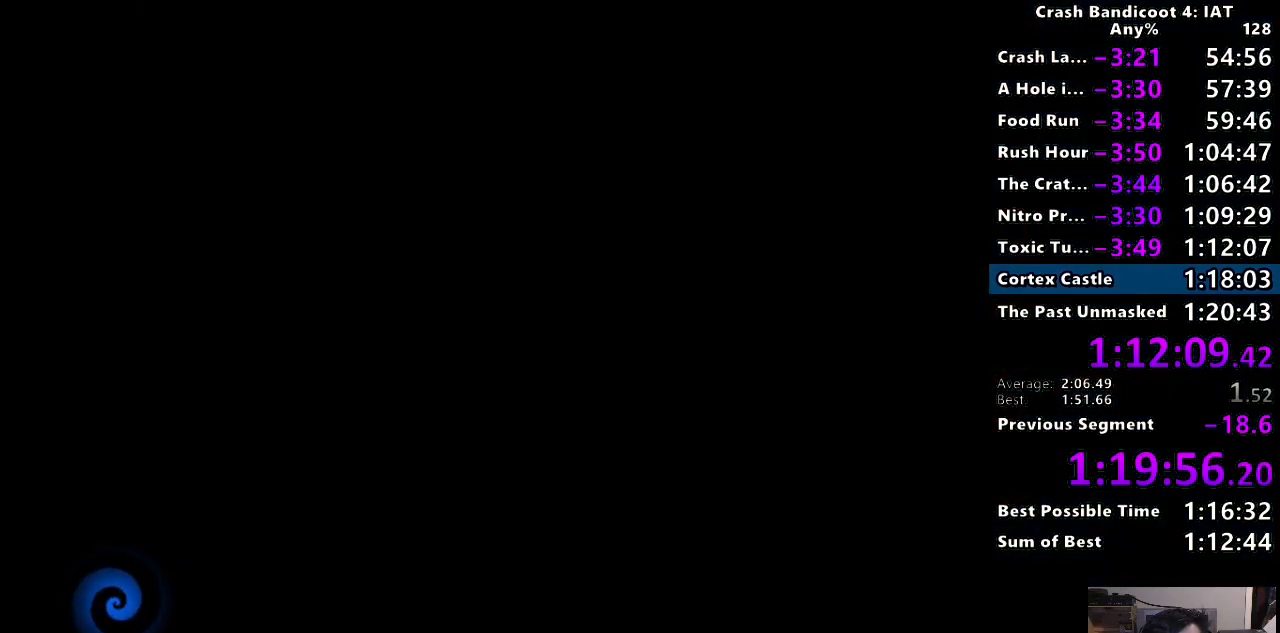
{"buttons": ["TRIANGLE"], "left_stick": "center", "right_stick": "center", "button_events": [[33, "TRIANGLE", "down"], [150, "TRIANGLE", "up"], [217, "TRIANGLE", "down"], [333, "TRIANGLE", "up"], [417, "TRIANGLE", "down"]]}
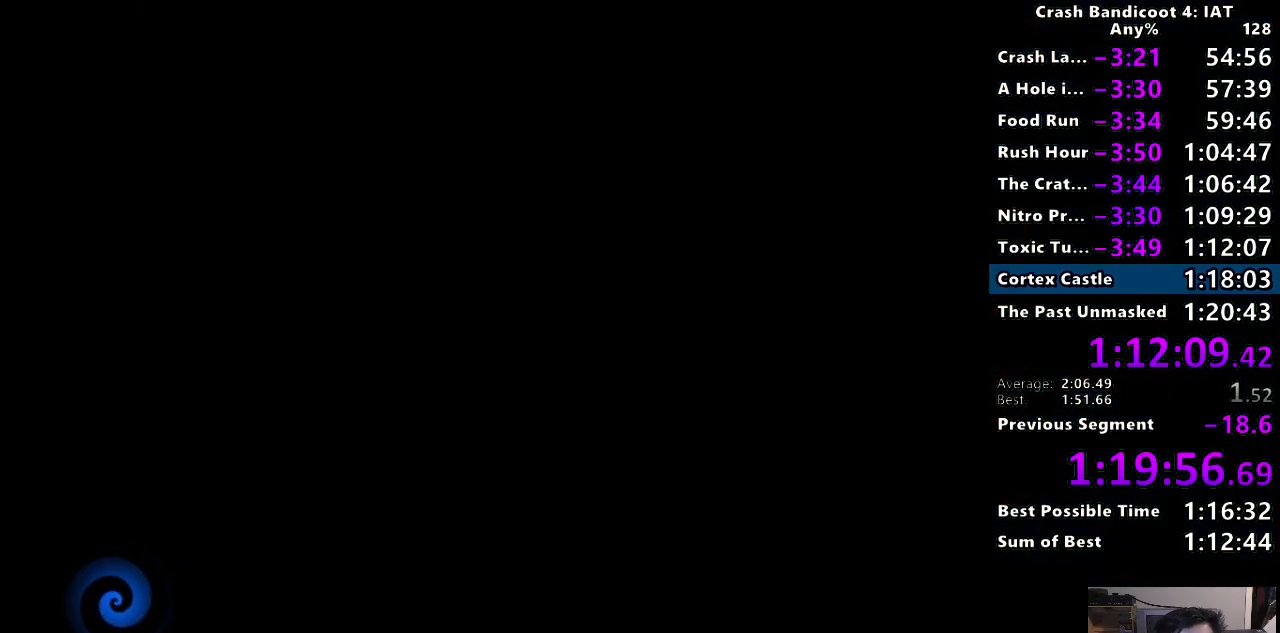
{"buttons": ["TRIANGLE"], "left_stick": "center", "right_stick": "center", "button_events": [[33, "TRIANGLE", "up"], [100, "TRIANGLE", "down"], [200, "TRIANGLE", "up"], [267, "TRIANGLE", "down"], [383, "TRIANGLE", "up"], [450, "TRIANGLE", "down"]]}
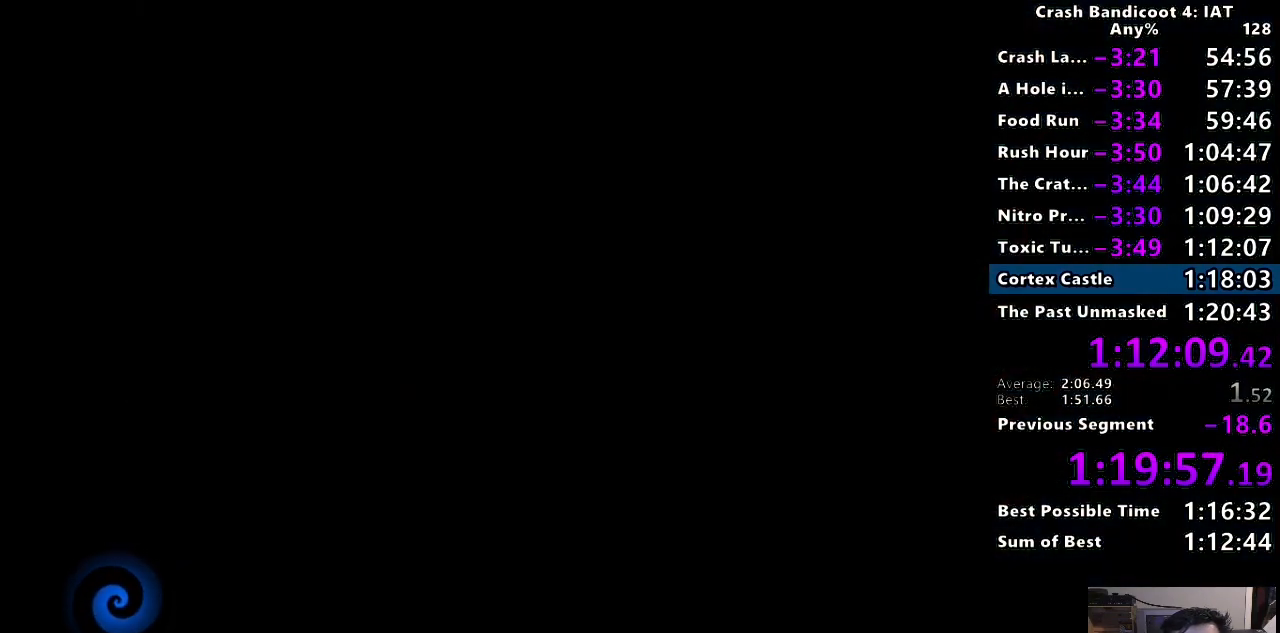
{"buttons": ["TRIANGLE"], "left_stick": "center", "right_stick": "center", "button_events": [[67, "TRIANGLE", "up"], [133, "TRIANGLE", "down"], [233, "TRIANGLE", "up"], [300, "TRIANGLE", "down"], [433, "TRIANGLE", "up"], [500, "TRIANGLE", "down"]]}
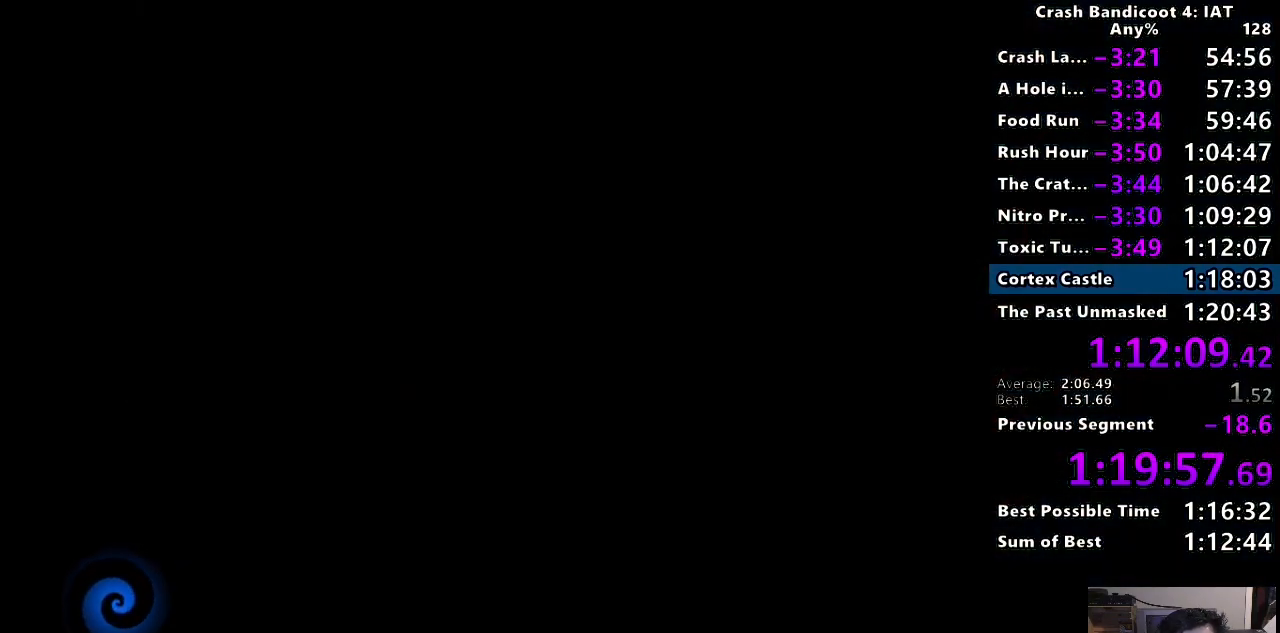
{"buttons": [], "left_stick": "center", "right_stick": "center", "button_events": [[117, "TRIANGLE", "up"], [200, "TRIANGLE", "down"], [300, "TRIANGLE", "up"], [367, "TRIANGLE", "down"], [483, "TRIANGLE", "up"]]}
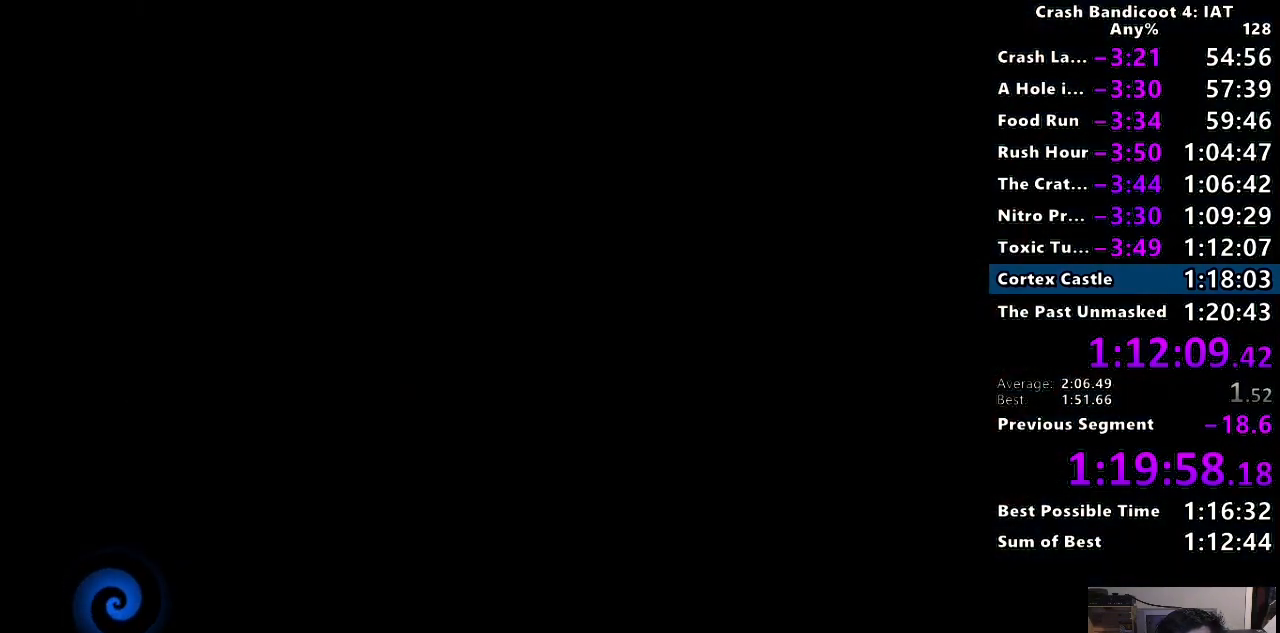
{"buttons": ["TRIANGLE"], "left_stick": "center", "right_stick": "center", "button_events": [[50, "TRIANGLE", "down"], [150, "TRIANGLE", "up"], [233, "TRIANGLE", "down"], [333, "TRIANGLE", "up"], [417, "TRIANGLE", "down"]]}
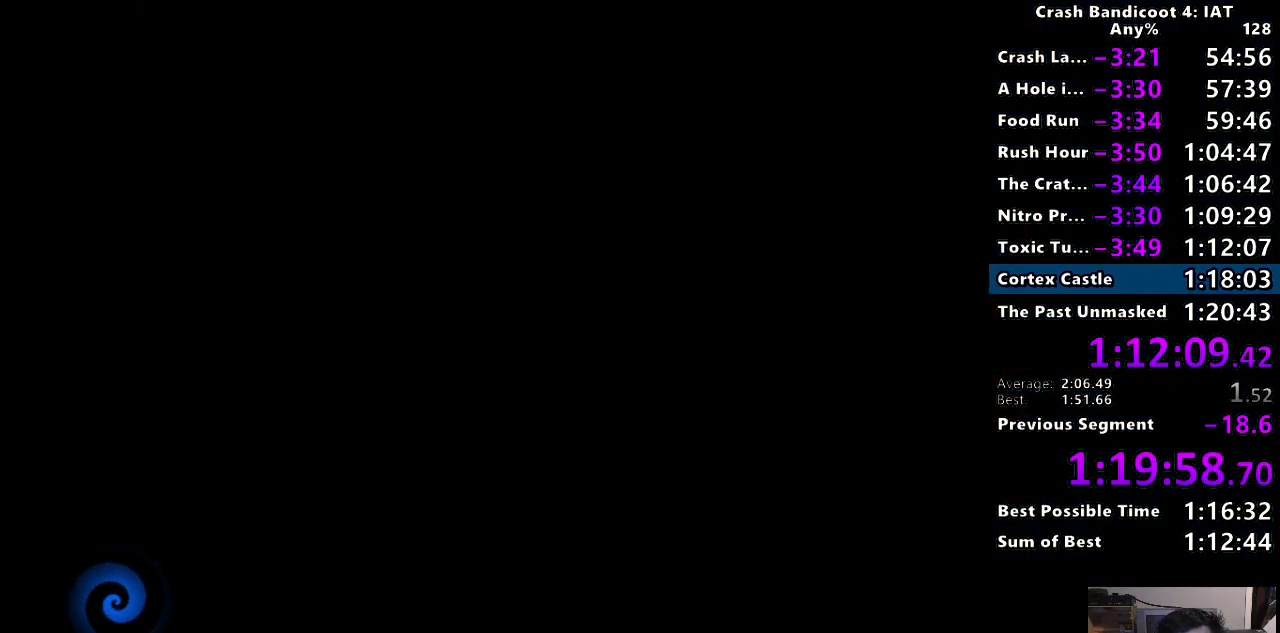
{"buttons": ["TRIANGLE"], "left_stick": "center", "right_stick": "center", "button_events": [[33, "TRIANGLE", "up"], [100, "TRIANGLE", "down"], [200, "TRIANGLE", "up"], [283, "TRIANGLE", "down"], [383, "TRIANGLE", "up"], [467, "TRIANGLE", "down"]]}
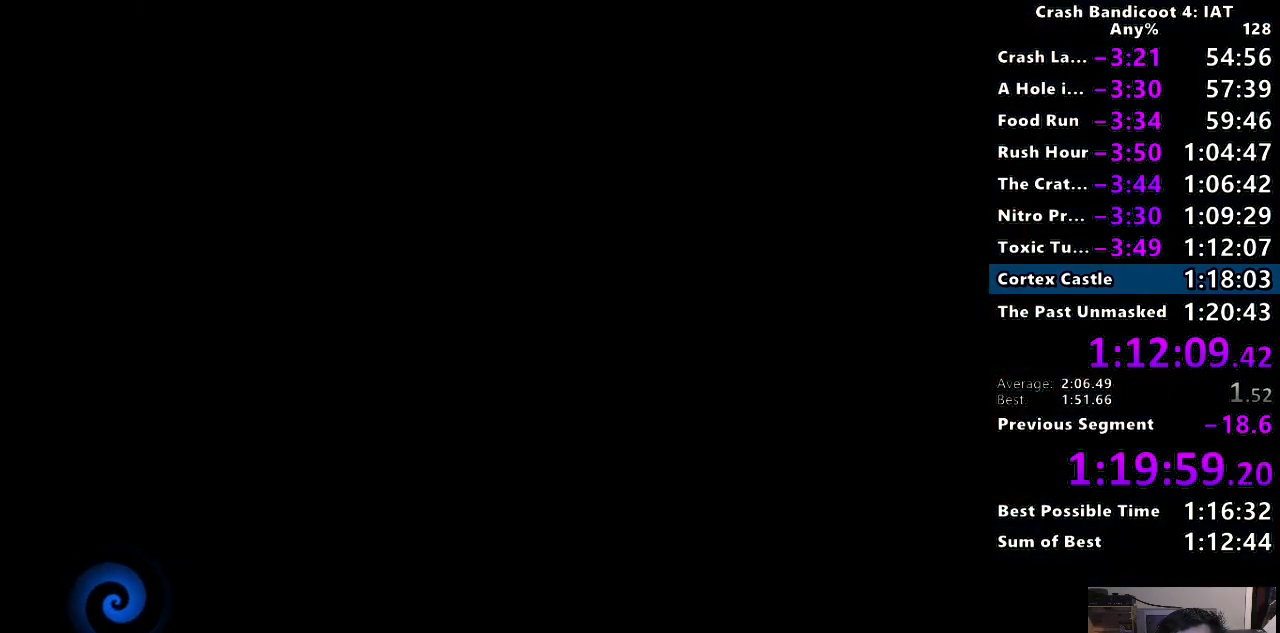
{"buttons": ["TRIANGLE"], "left_stick": "center", "right_stick": "center", "button_events": [[67, "TRIANGLE", "up"], [150, "TRIANGLE", "down"], [233, "TRIANGLE", "up"], [300, "TRIANGLE", "down"], [400, "TRIANGLE", "up"], [483, "TRIANGLE", "down"]]}
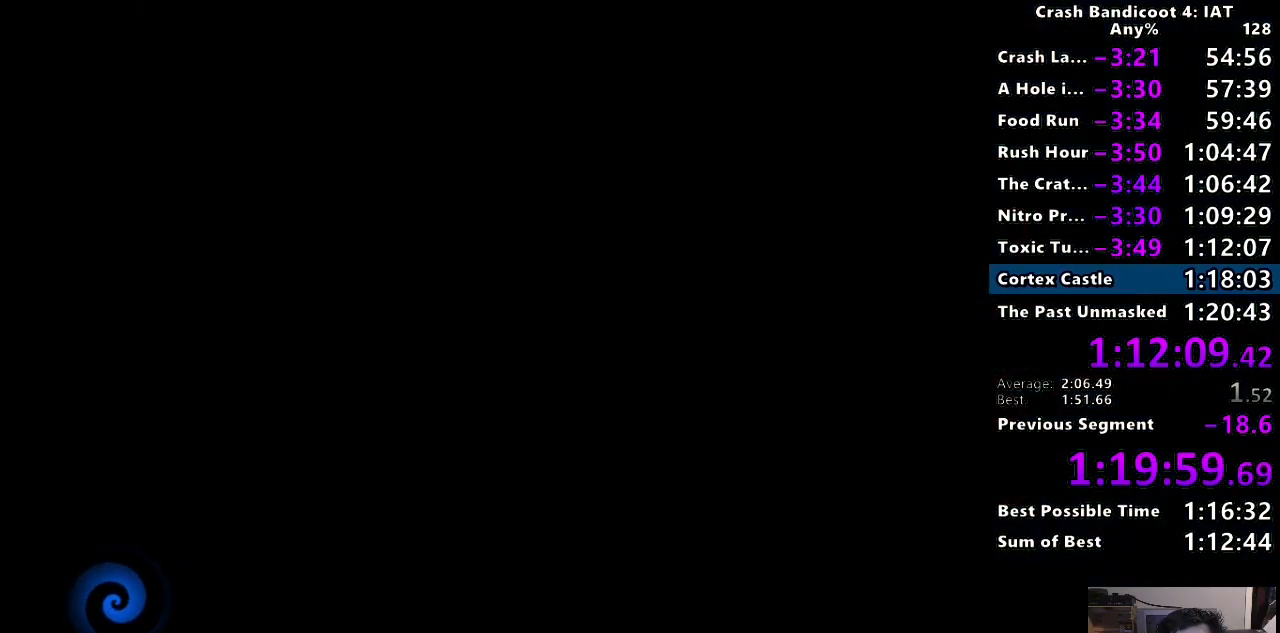
{"buttons": ["TRIANGLE"], "left_stick": "center", "right_stick": "center", "button_events": [[67, "TRIANGLE", "up"], [150, "TRIANGLE", "down"], [233, "TRIANGLE", "up"], [317, "TRIANGLE", "down"], [400, "TRIANGLE", "up"], [483, "TRIANGLE", "down"]]}
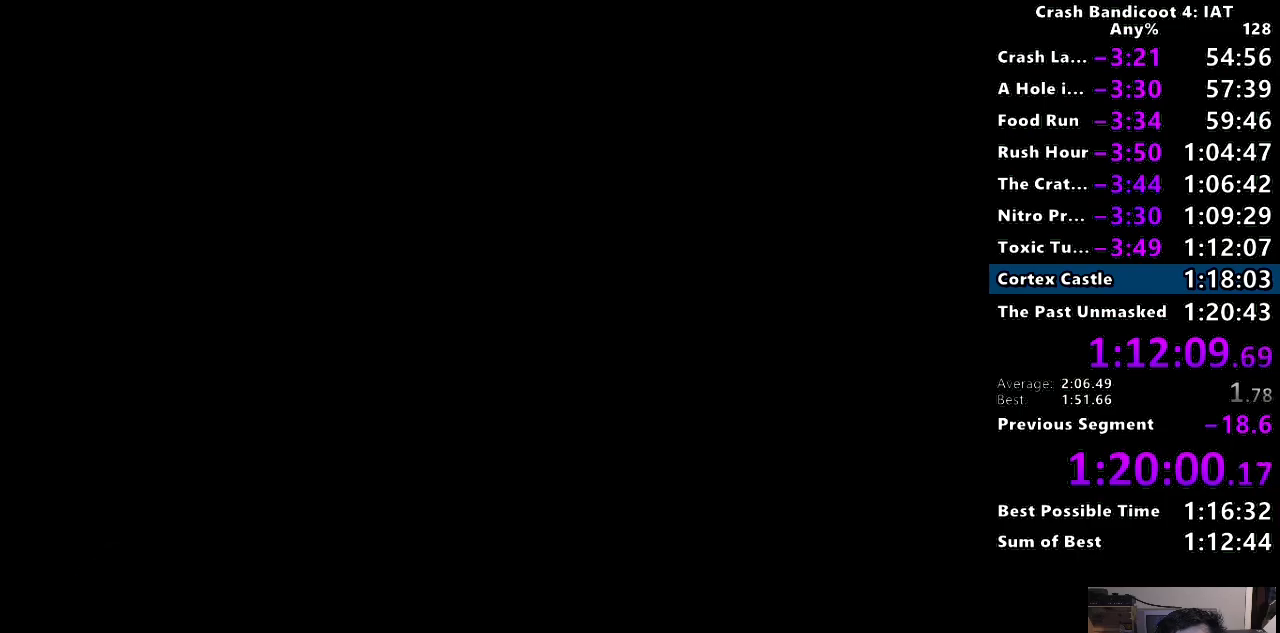
{"buttons": ["TRIANGLE"], "left_stick": "up-right", "right_stick": "center", "button_events": [[67, "TRIANGLE", "up"], [150, "TRIANGLE", "down"], [233, "TRIANGLE", "up"], [333, "TRIANGLE", "down"], [400, "TRIANGLE", "up"], [483, "TRIANGLE", "down"]]}
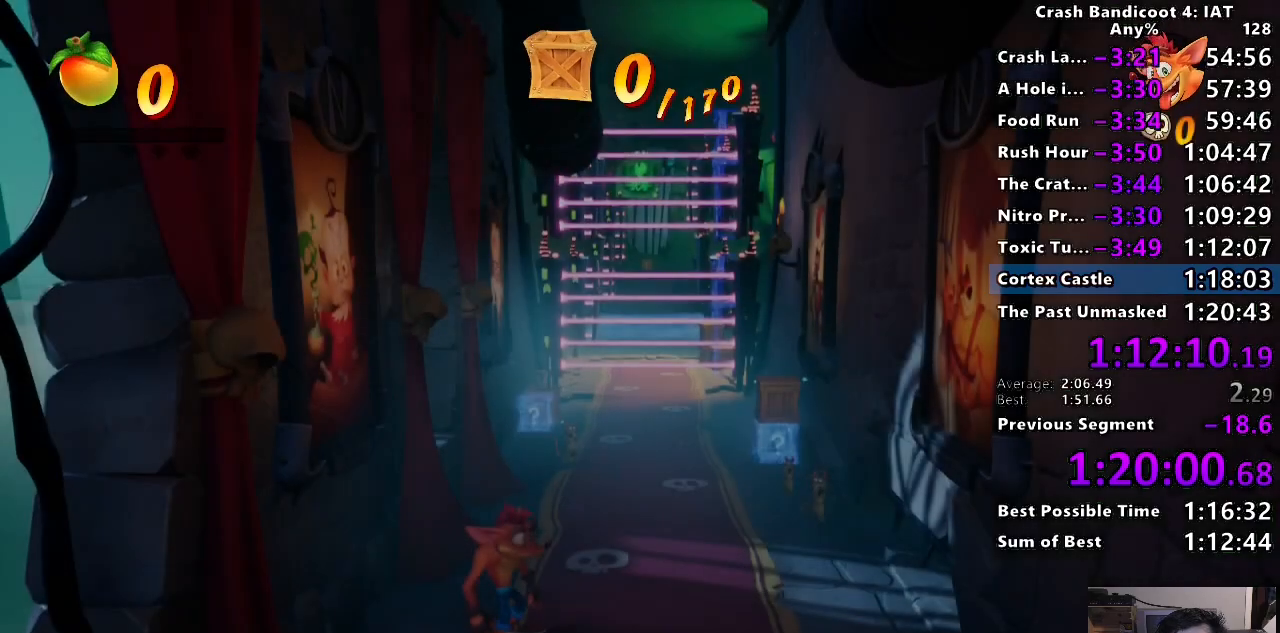
{"buttons": ["SQUARE"], "left_stick": "up", "right_stick": "center", "button_events": [[83, "TRIANGLE", "up"], [283, "CIRCLE", "down"], [400, "CIRCLE", "up"], [483, "SQUARE", "down"]]}
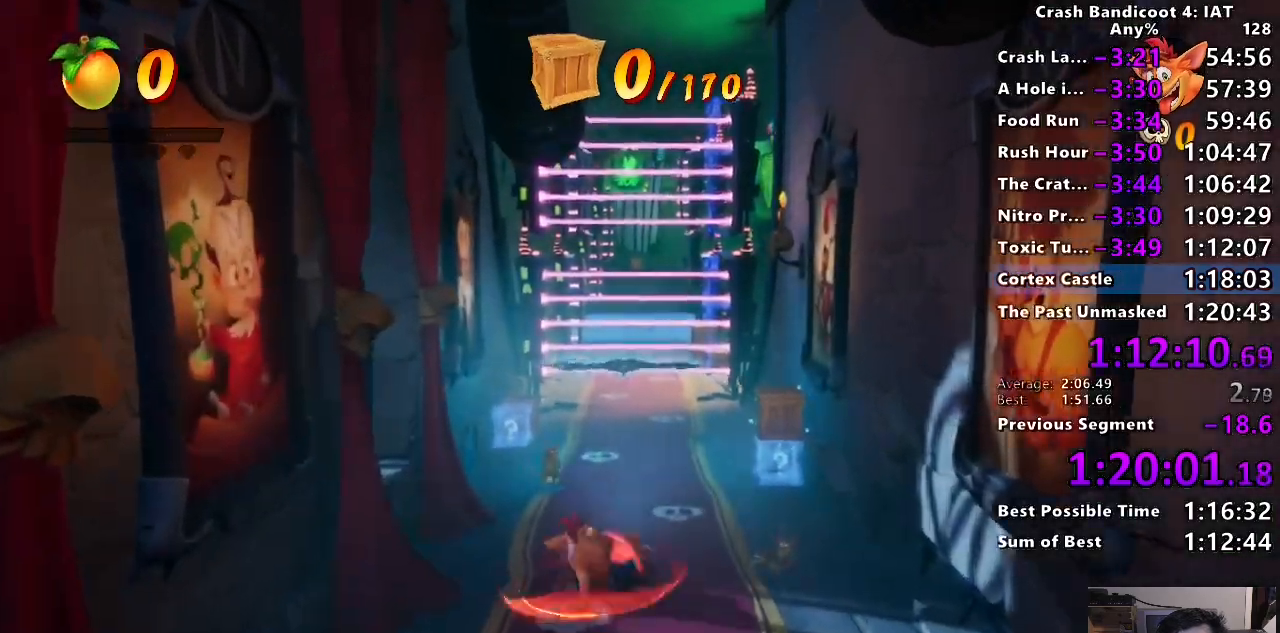
{"buttons": [], "left_stick": "up", "right_stick": "center", "button_events": [[67, "SQUARE", "up"], [183, "CIRCLE", "down"], [300, "CIRCLE", "up"], [367, "SQUARE", "down"], [467, "SQUARE", "up"]]}
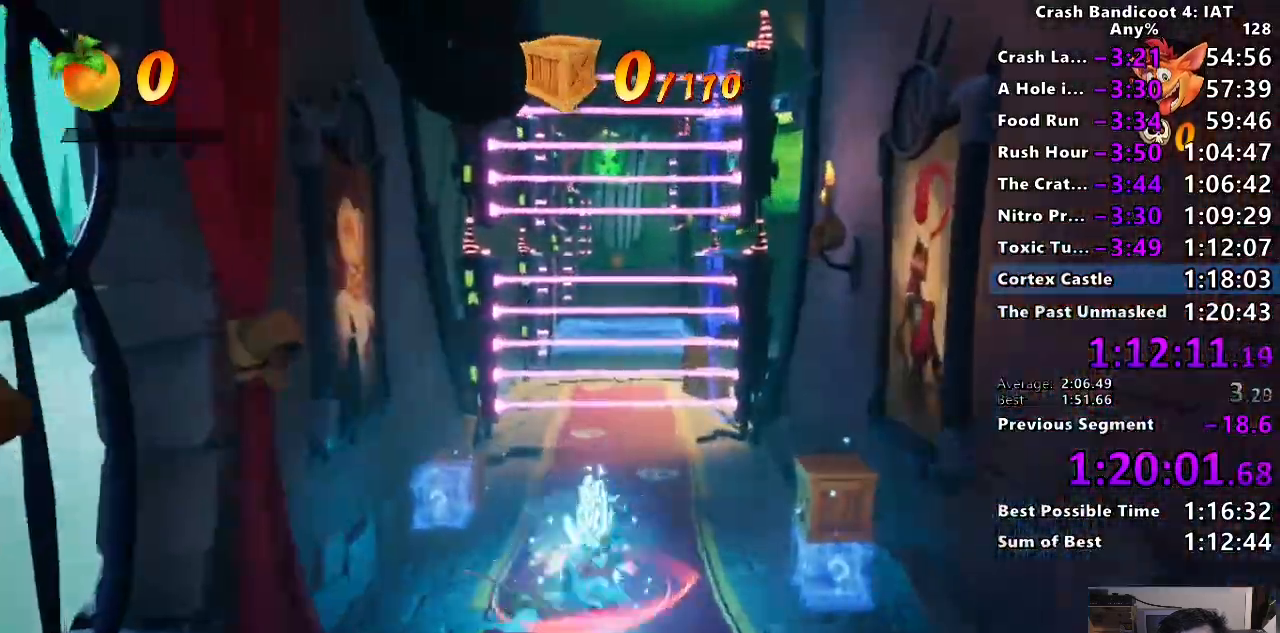
{"buttons": ["CIRCLE"], "left_stick": "up", "right_stick": "center", "button_events": [[67, "CIRCLE", "down"], [183, "CIRCLE", "up"], [233, "SQUARE", "down"], [250, "R2", "down"], [350, "R2", "up"], [350, "SQUARE", "up"], [467, "CIRCLE", "down"]]}
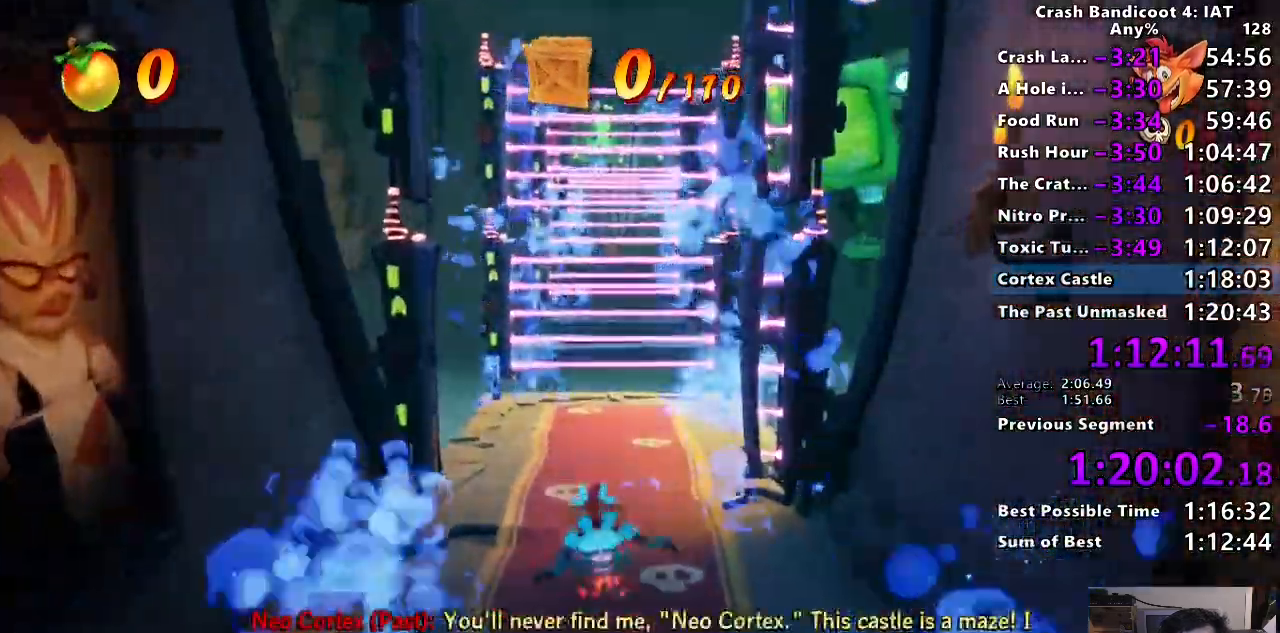
{"buttons": ["CIRCLE"], "left_stick": "up", "right_stick": "center", "button_events": [[150, "CIRCLE", "up"], [150, "SQUARE", "down"], [267, "SQUARE", "up"], [367, "CIRCLE", "down"]]}
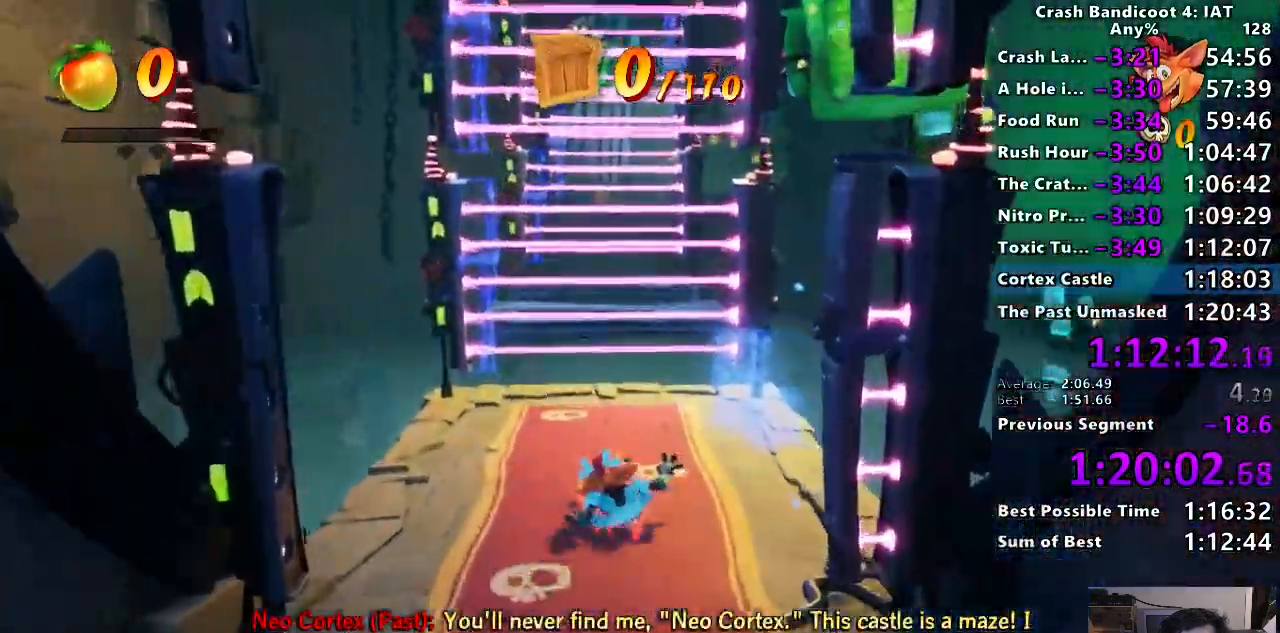
{"buttons": ["SQUARE"], "left_stick": "up", "right_stick": "center", "button_events": [[17, "CIRCLE", "up"], [67, "SQUARE", "down"], [100, "R2", "down"], [200, "SQUARE", "up"], [217, "R2", "up"], [333, "CIRCLE", "down"], [417, "CIRCLE", "up"], [483, "SQUARE", "down"]]}
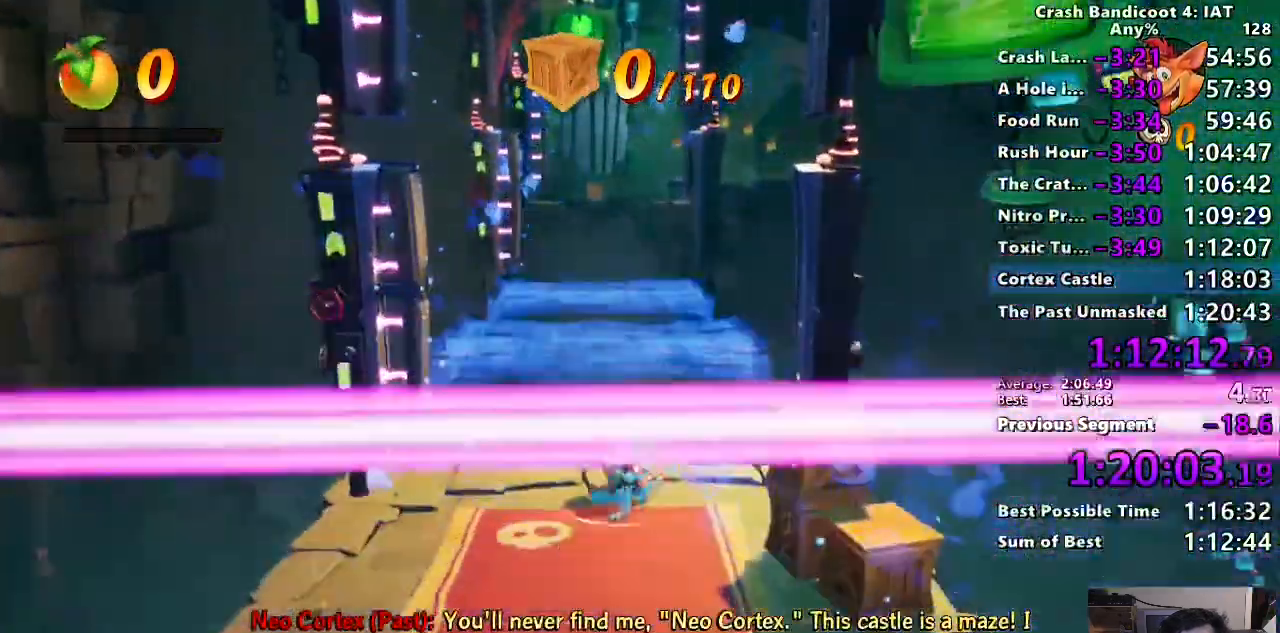
{"buttons": [], "left_stick": "up", "right_stick": "center", "button_events": [[83, "SQUARE", "up"], [200, "CIRCLE", "down"], [350, "SQUARE", "down"], [383, "CIRCLE", "up"], [400, "CROSS", "down"], [483, "SQUARE", "up"], [500, "CROSS", "up"]]}
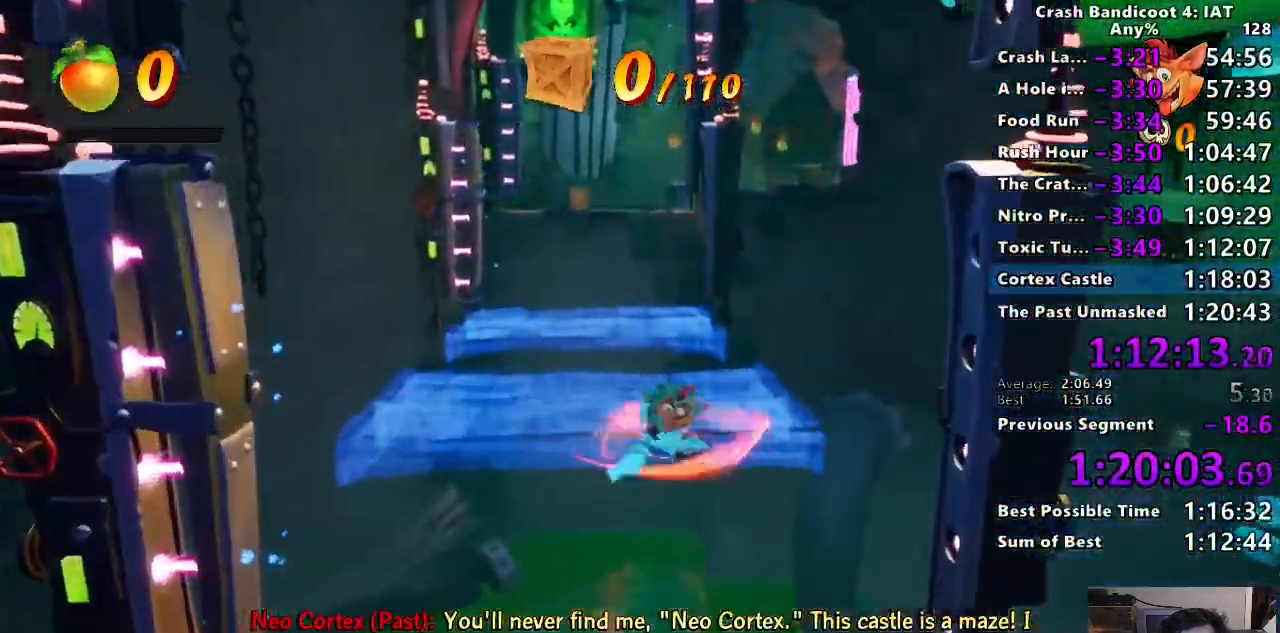
{"buttons": [], "left_stick": "up", "right_stick": "center", "button_events": [[33, "R2", "down"], [117, "R2", "up"], [317, "SQUARE", "down"], [433, "SQUARE", "up"]]}
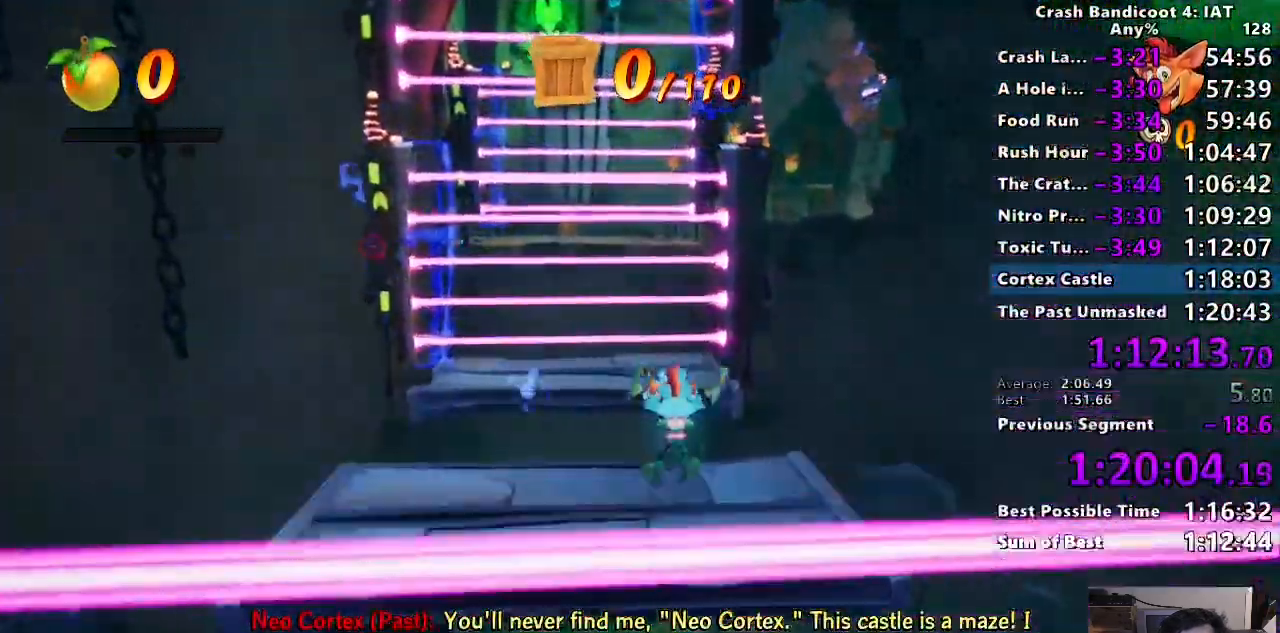
{"buttons": ["CROSS", "SQUARE"], "left_stick": "up", "right_stick": "center", "button_events": [[200, "CIRCLE", "down"], [383, "CIRCLE", "up"], [433, "SQUARE", "down"], [500, "CROSS", "down"]]}
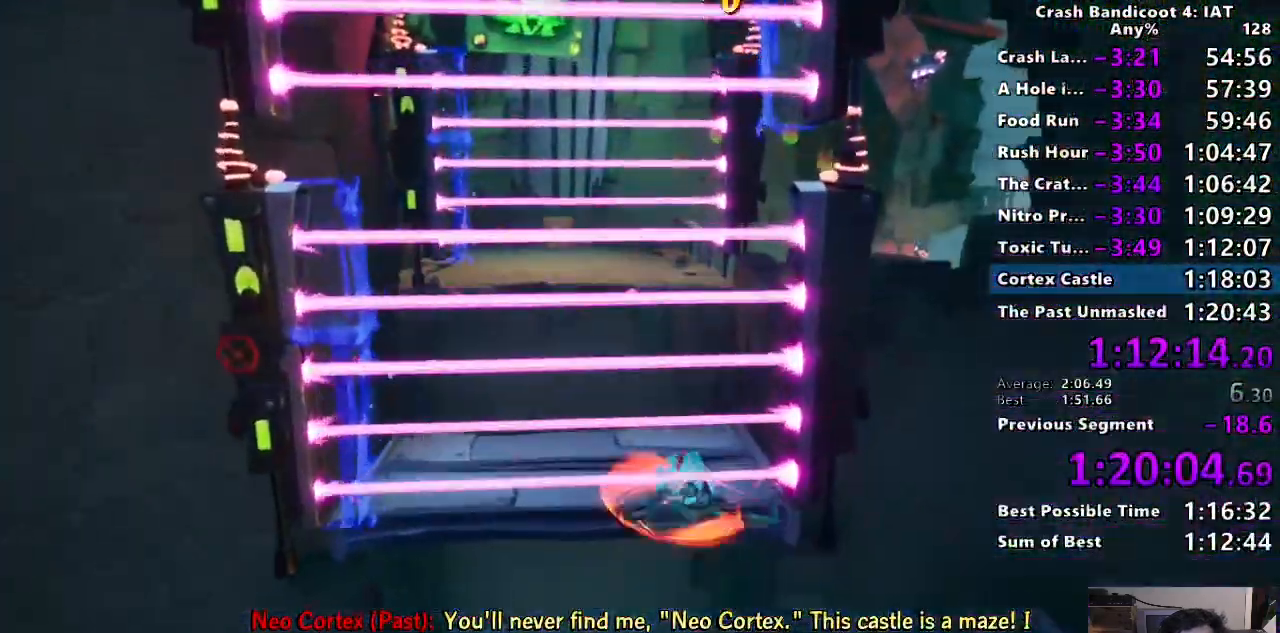
{"buttons": ["CROSS"], "left_stick": "up", "right_stick": "center", "button_events": [[50, "R2", "down"], [117, "SQUARE", "up"], [133, "CROSS", "up"], [183, "R2", "up"], [433, "CROSS", "down"]]}
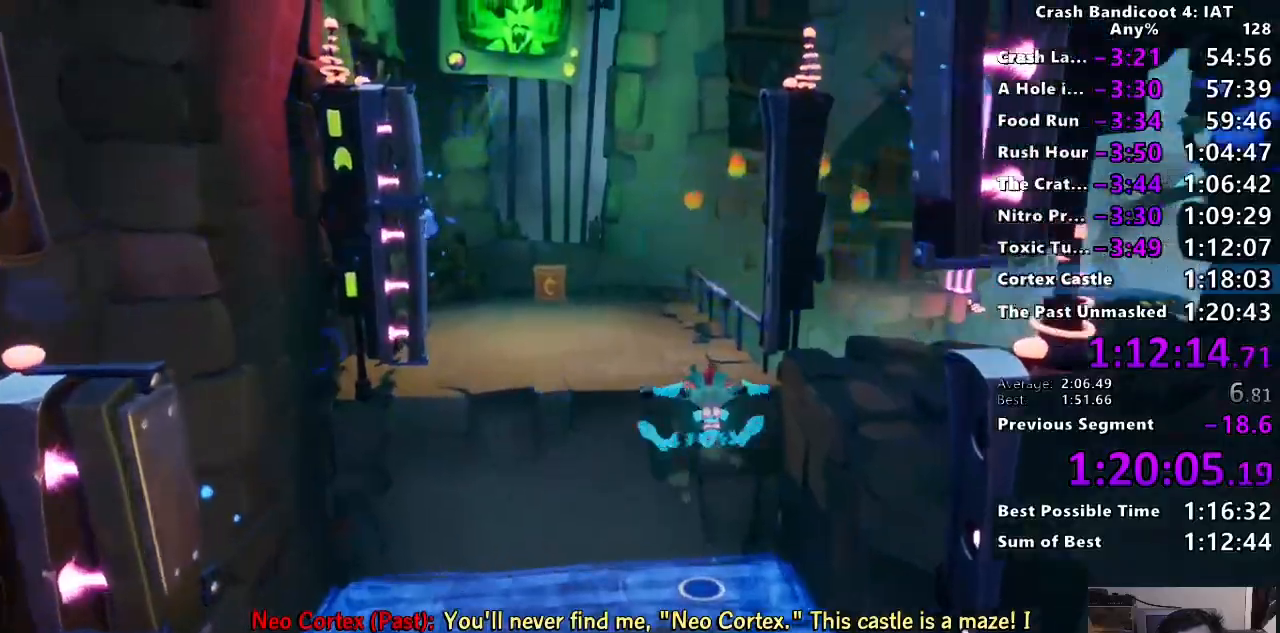
{"buttons": [], "left_stick": "up", "right_stick": "center", "button_events": [[33, "CROSS", "up"]]}
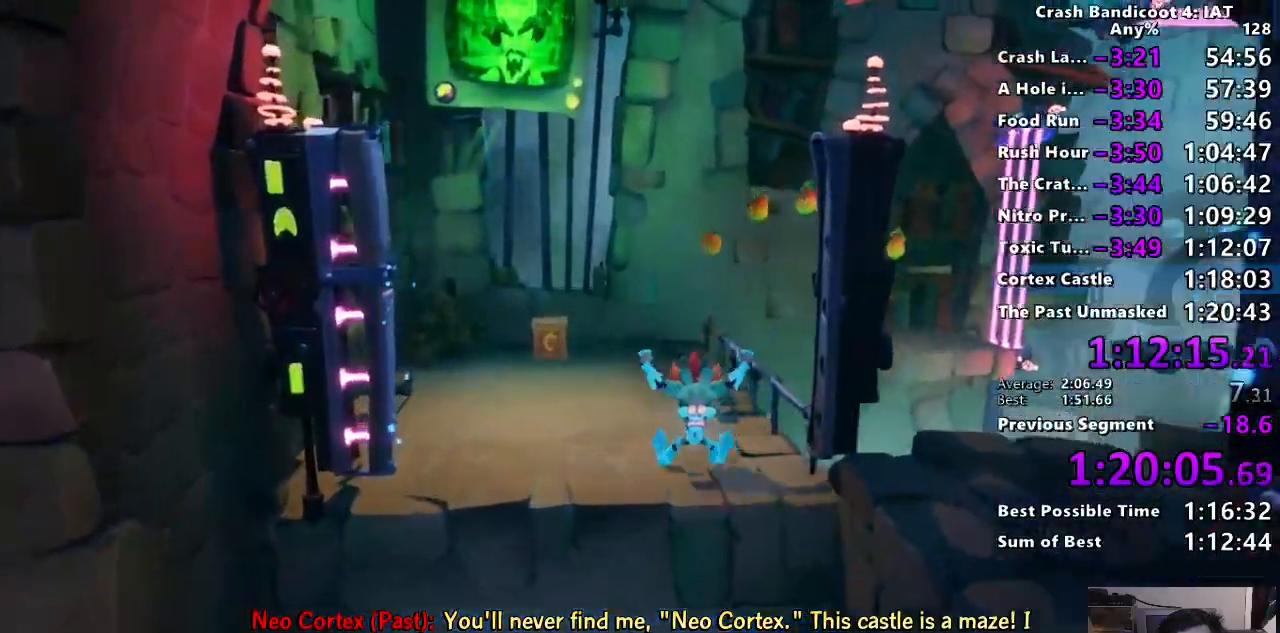
{"buttons": ["CIRCLE"], "left_stick": "up", "right_stick": "center", "button_events": [[17, "CIRCLE", "down"], [133, "CIRCLE", "up"], [217, "SQUARE", "down"], [333, "SQUARE", "up"], [433, "CIRCLE", "down"]]}
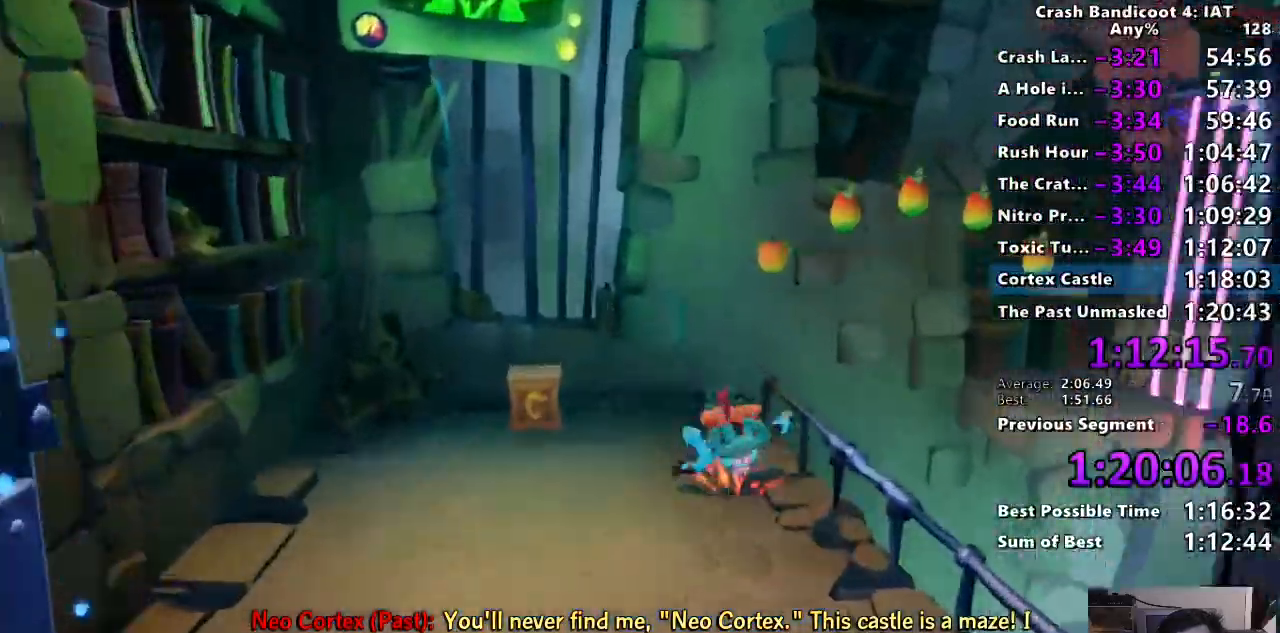
{"buttons": ["CIRCLE"], "left_stick": "up-right", "right_stick": "center", "button_events": [[33, "CIRCLE", "up"], [117, "SQUARE", "down"], [233, "SQUARE", "up"], [383, "CIRCLE", "down"]]}
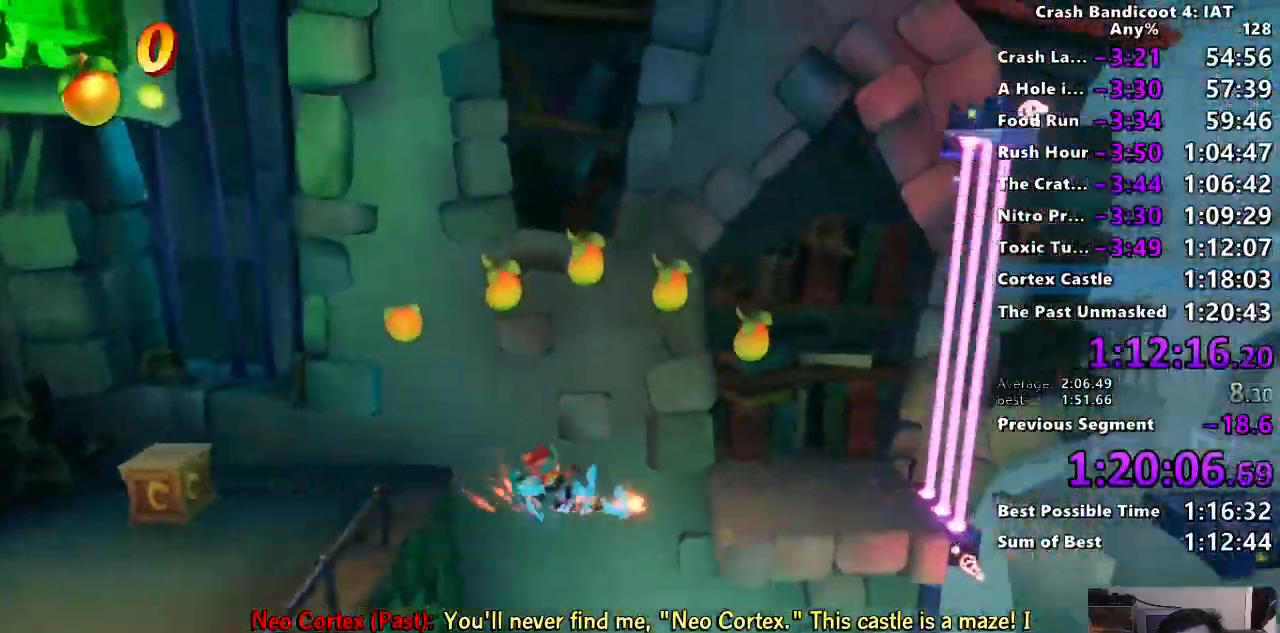
{"buttons": ["CIRCLE"], "left_stick": "up-right", "right_stick": "center"}
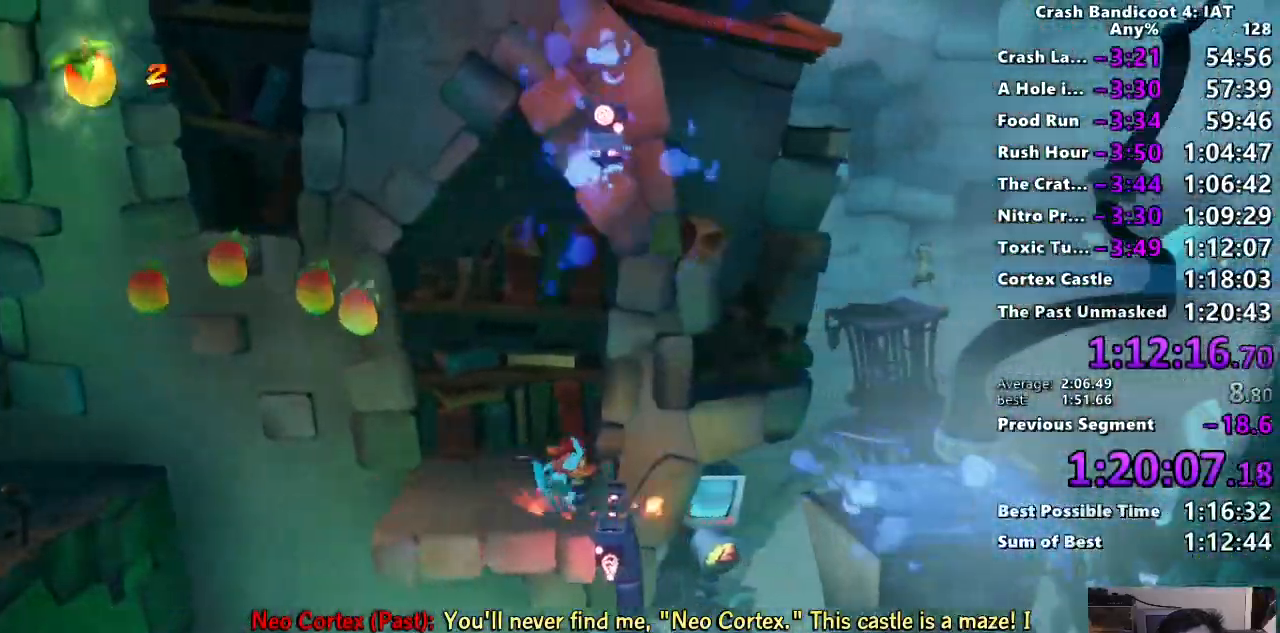
{"buttons": [], "left_stick": "up-right", "right_stick": "center", "button_events": [[50, "CIRCLE", "up"], [100, "SQUARE", "down"], [150, "CROSS", "down"], [300, "CROSS", "up"], [300, "SQUARE", "up"], [333, "R2", "down"], [417, "R2", "up"]]}